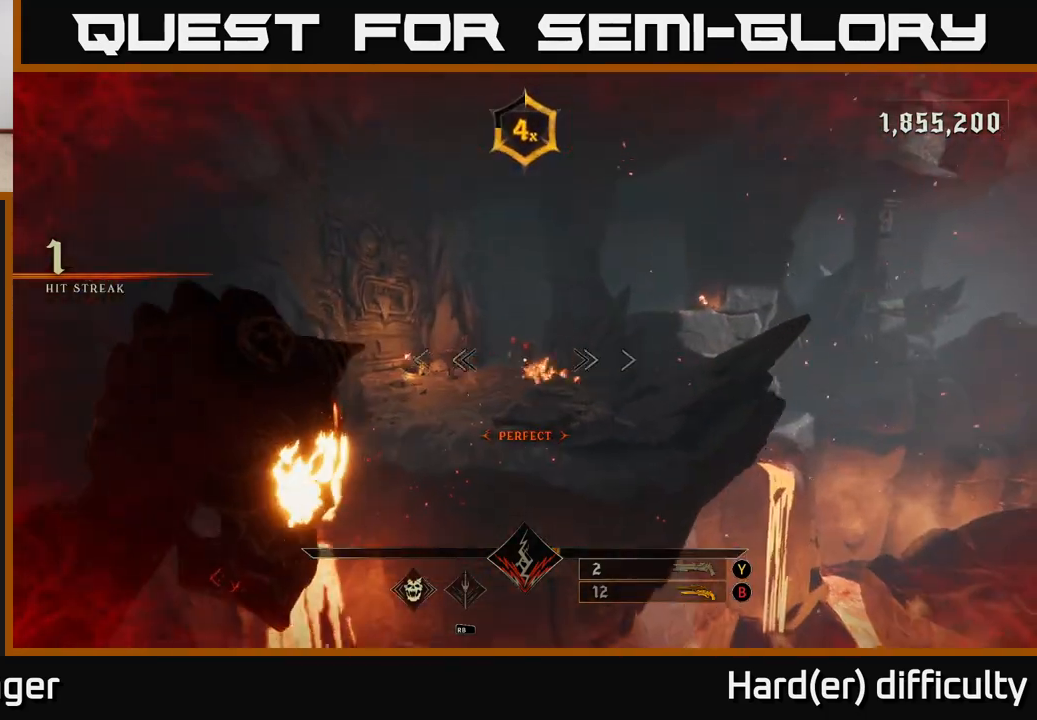
Gameplay with a controller (Xbox layout); each line is a JSON object with the inputs held at the frame after it. "events" lists button and stick changes between this image and that frame as [ms after this image, input, new state], when the widget could be followed in between.
{"buttons": [], "left_stick": "up", "right_stick": "center", "events": [[33, "right_stick", "center"], [100, "R2", "down"], [200, "A", "down"], [200, "R2", "up"], [217, "L2", "down"], [300, "L2", "up"], [350, "A", "up"]]}
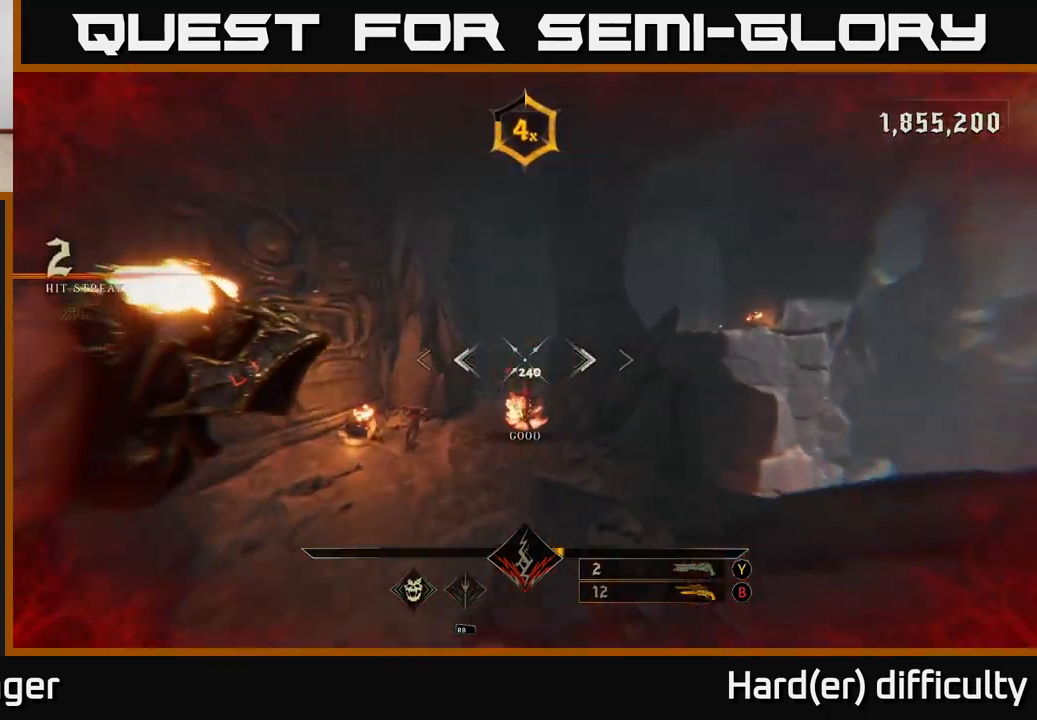
{"buttons": [], "left_stick": "down-left", "right_stick": "left", "events": [[33, "B", "down"], [150, "B", "up"], [217, "left_stick", "left"], [267, "left_stick", "down-left"], [300, "right_stick", "down-left"], [450, "right_stick", "left"]]}
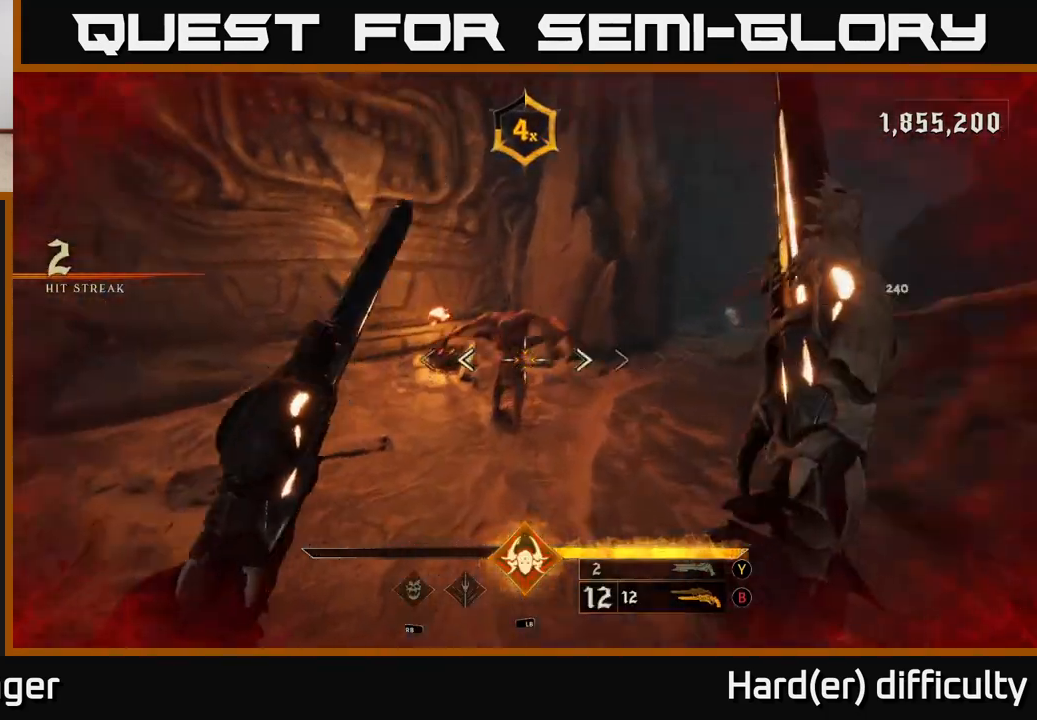
{"buttons": ["R2"], "left_stick": "down-left", "right_stick": "right", "events": [[33, "R2", "down"], [67, "left_stick", "down"], [100, "right_stick", "center"], [117, "R2", "up"], [233, "left_stick", "down-left"], [233, "right_stick", "up-right"], [450, "right_stick", "right"], [500, "R2", "down"]]}
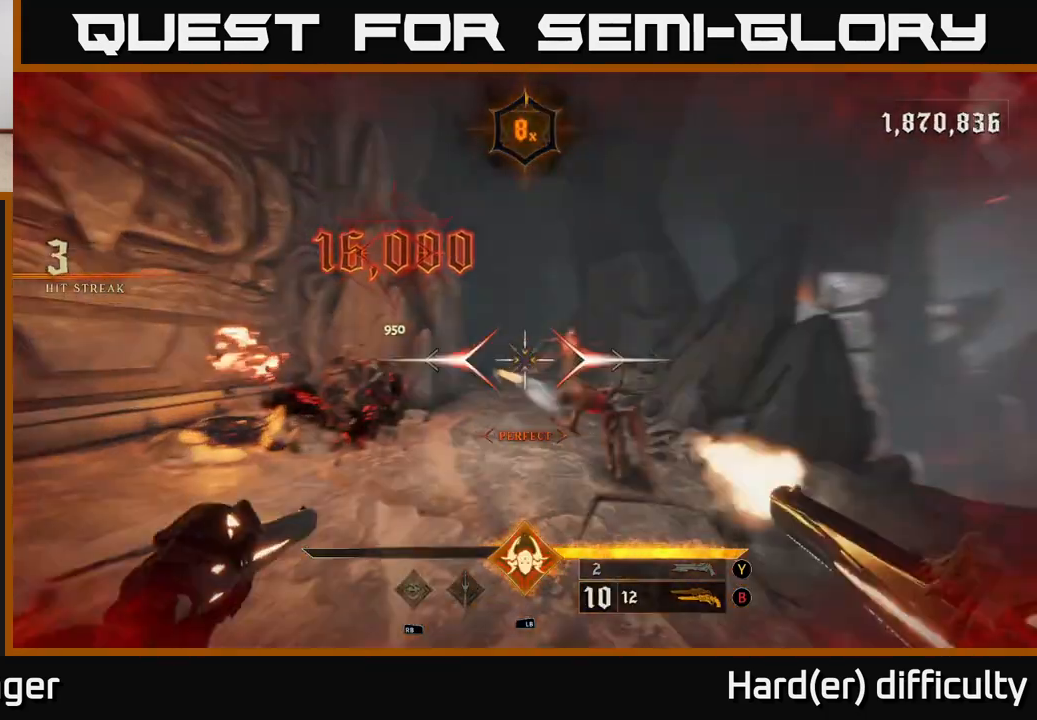
{"buttons": ["R2"], "left_stick": "down-left", "right_stick": "up-right", "events": [[33, "left_stick", "center"], [67, "R2", "up"], [100, "right_stick", "center"], [350, "left_stick", "down-left"], [450, "R2", "down"], [483, "right_stick", "up-right"]]}
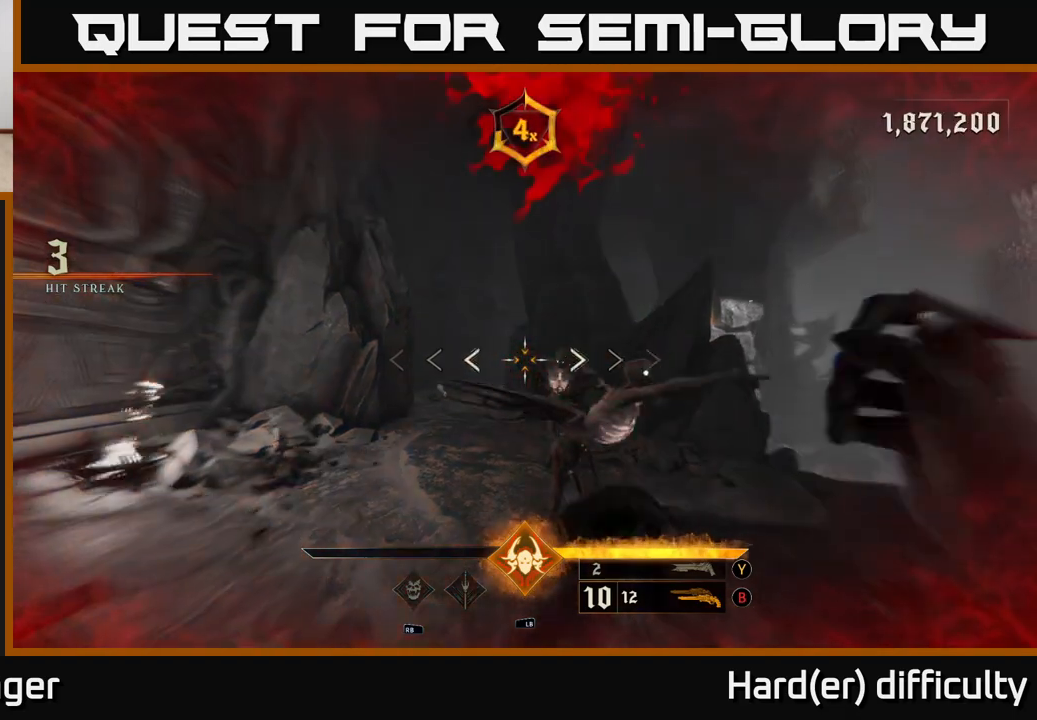
{"buttons": [], "left_stick": "center", "right_stick": "center", "events": [[33, "R2", "up"], [33, "right_stick", "down-right"], [183, "L2", "down"], [217, "left_stick", "left"], [300, "L2", "up"], [383, "right_stick", "center"], [450, "left_stick", "center"]]}
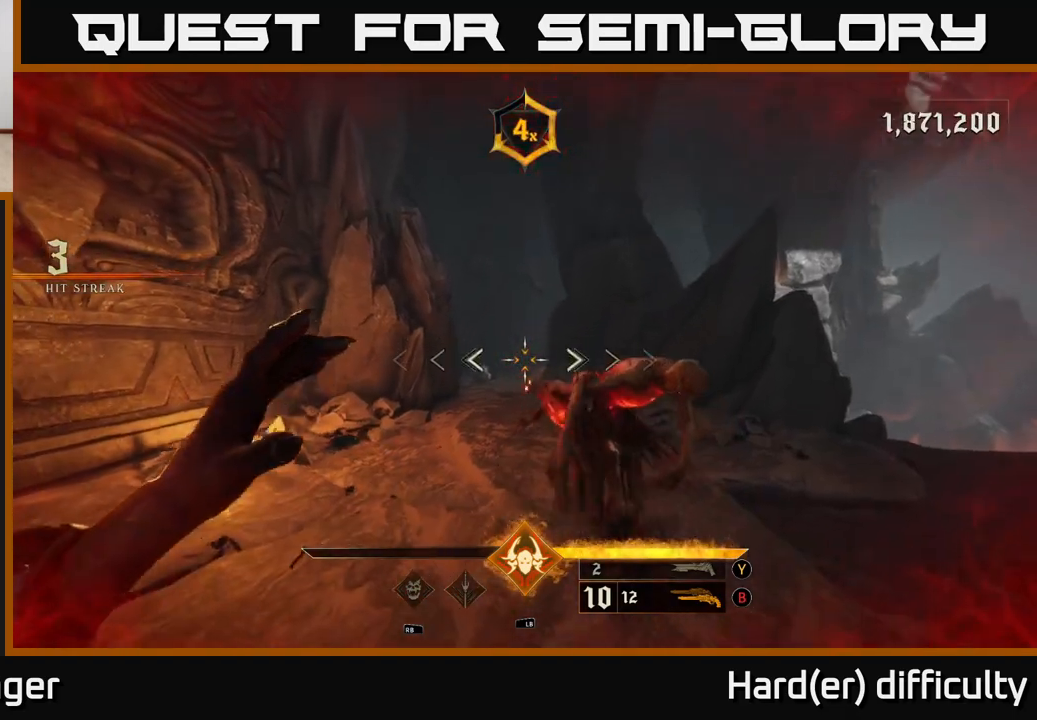
{"buttons": [], "left_stick": "center", "right_stick": "center", "events": []}
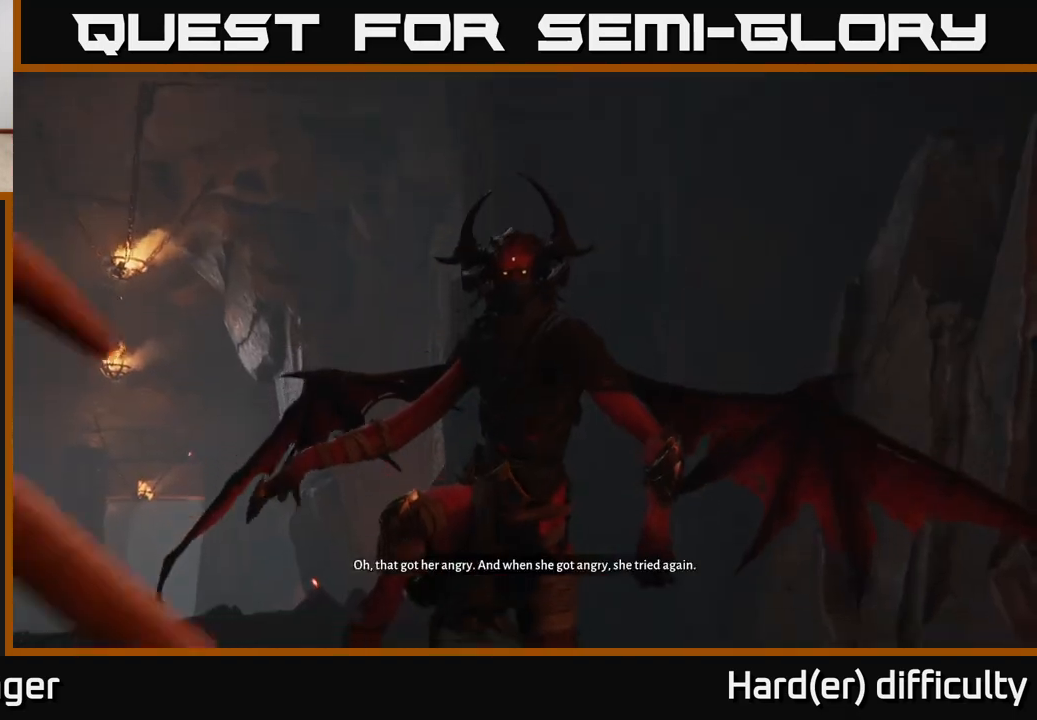
{"buttons": [], "left_stick": "center", "right_stick": "center", "events": []}
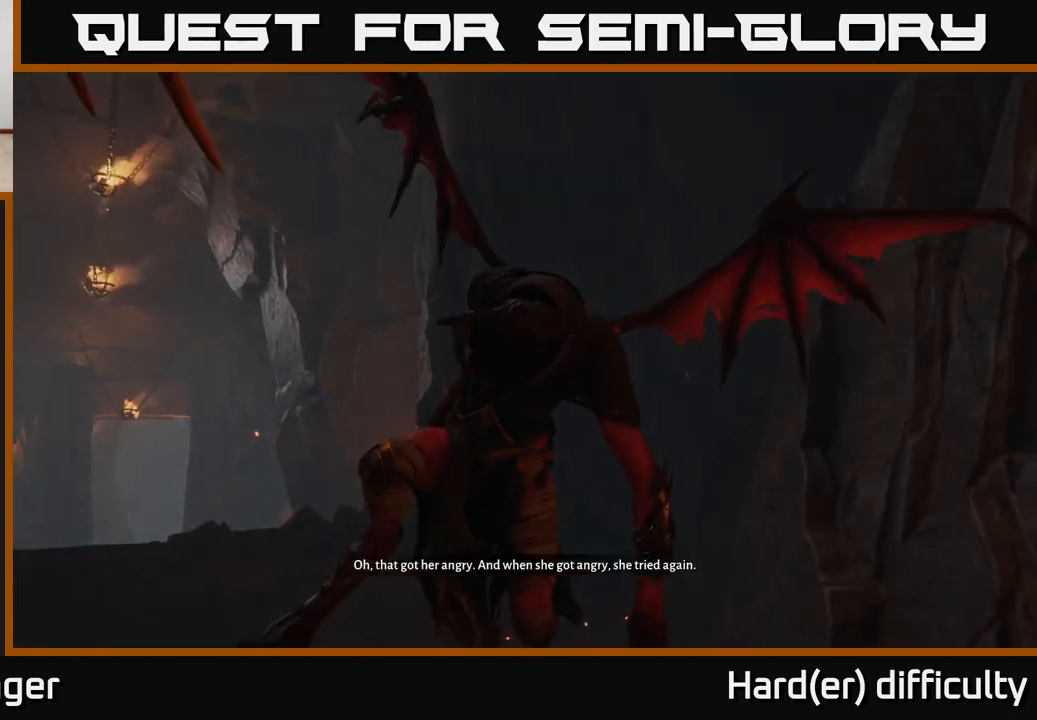
{"buttons": [], "left_stick": "center", "right_stick": "center", "events": []}
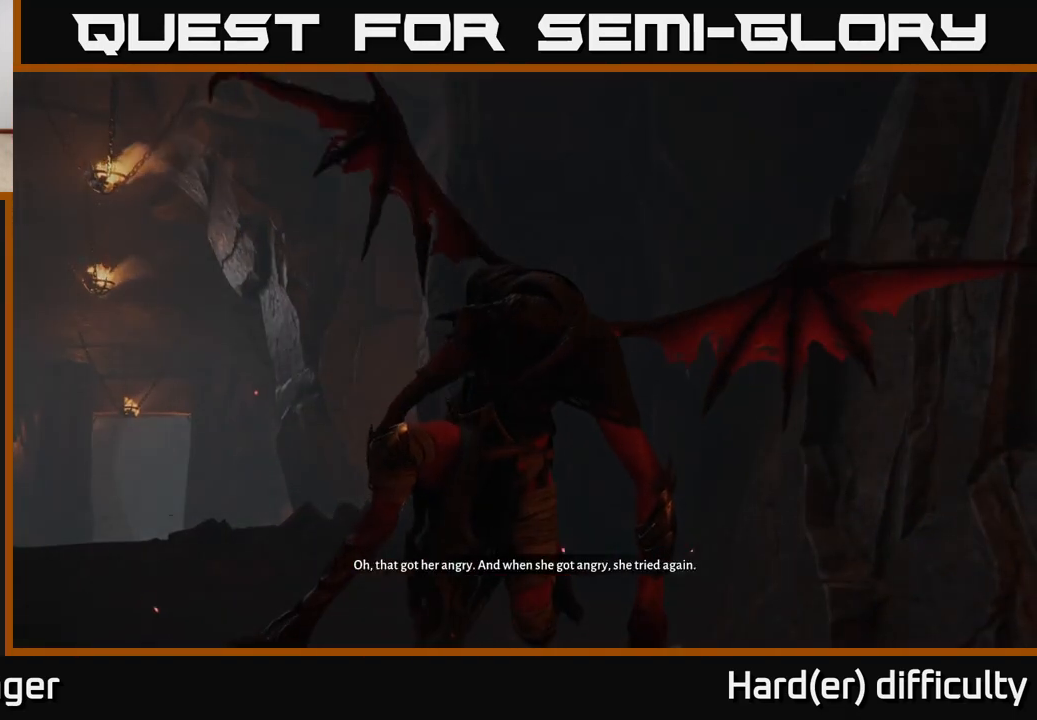
{"buttons": [], "left_stick": "center", "right_stick": "center", "events": []}
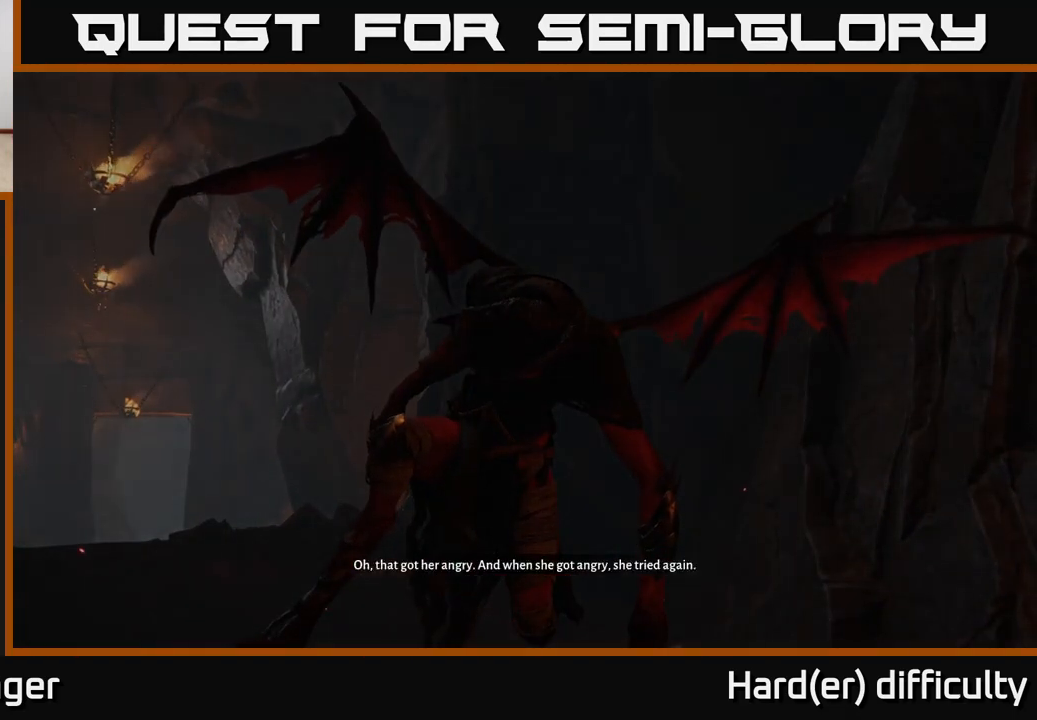
{"buttons": [], "left_stick": "center", "right_stick": "center", "events": []}
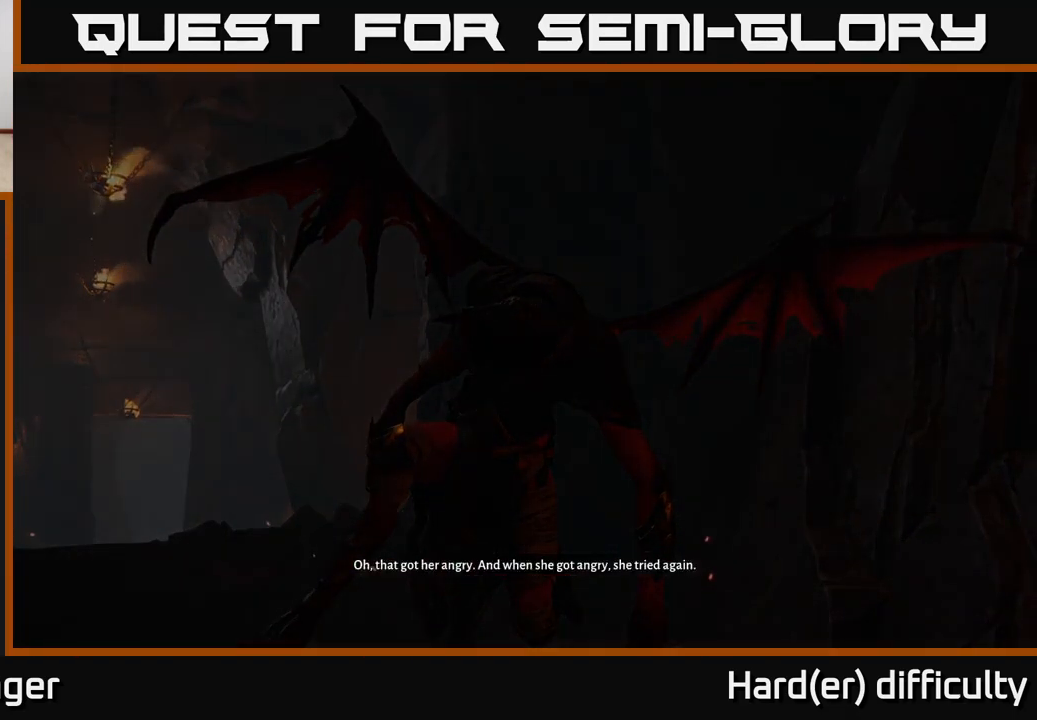
{"buttons": [], "left_stick": "center", "right_stick": "center", "events": [[217, "A", "down"], [250, "A", "up"], [383, "A", "down"], [500, "A", "up"]]}
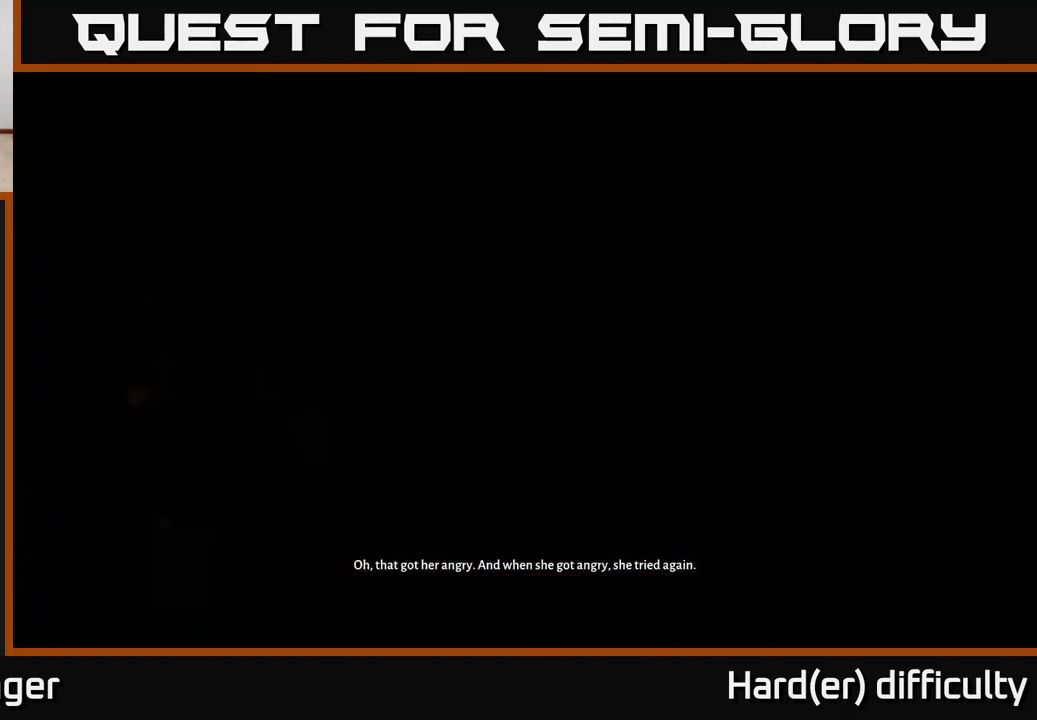
{"buttons": [], "left_stick": "center", "right_stick": "center", "events": [[100, "A", "down"], [233, "A", "up"], [333, "A", "down"], [450, "A", "up"]]}
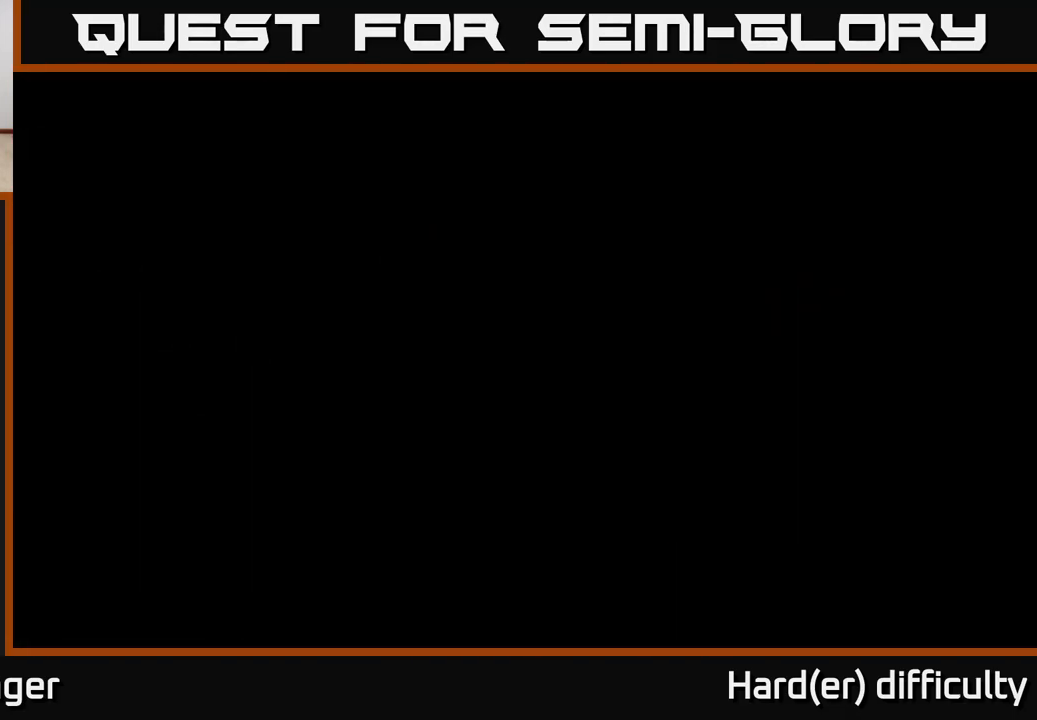
{"buttons": [], "left_stick": "center", "right_stick": "center", "events": []}
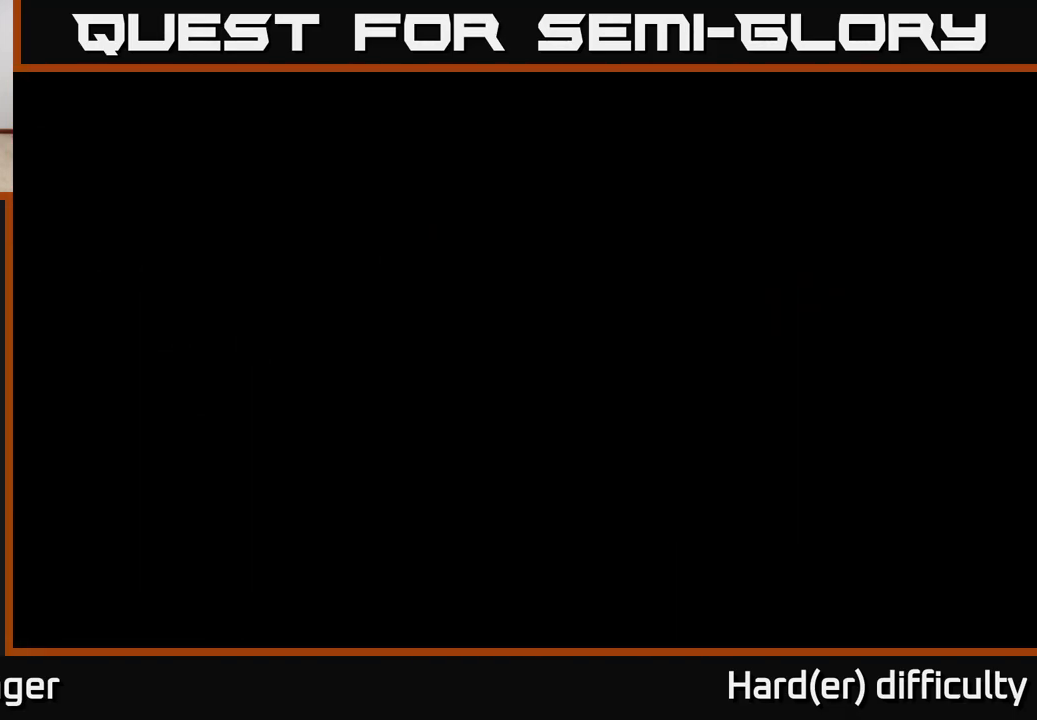
{"buttons": [], "left_stick": "center", "right_stick": "center", "events": []}
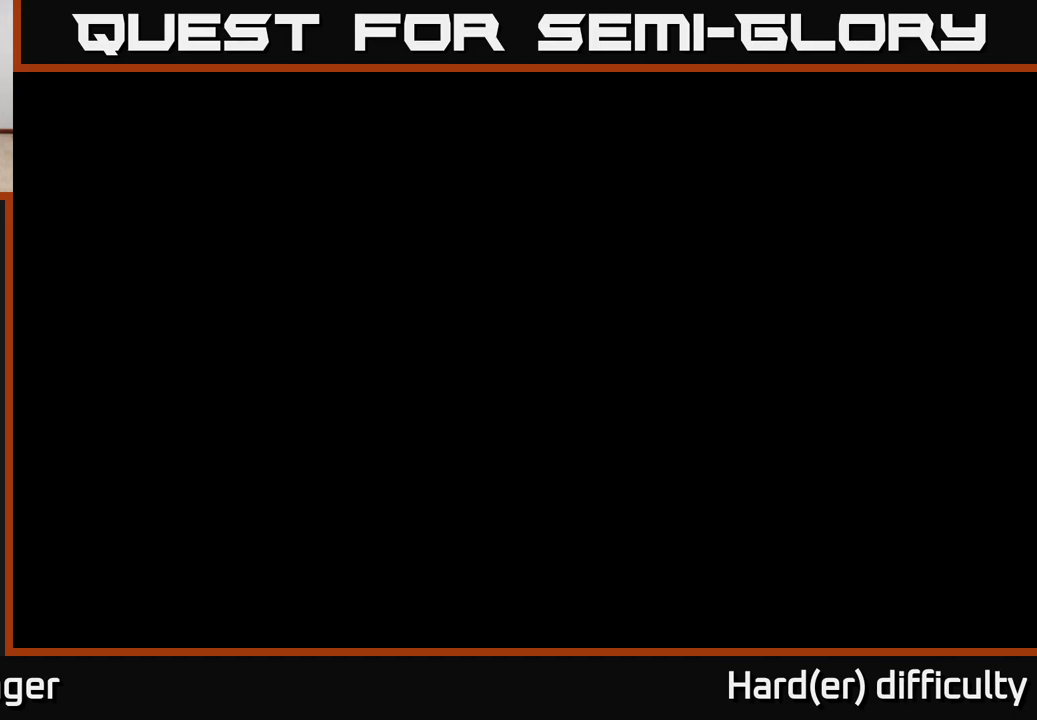
{"buttons": [], "left_stick": "center", "right_stick": "center", "events": []}
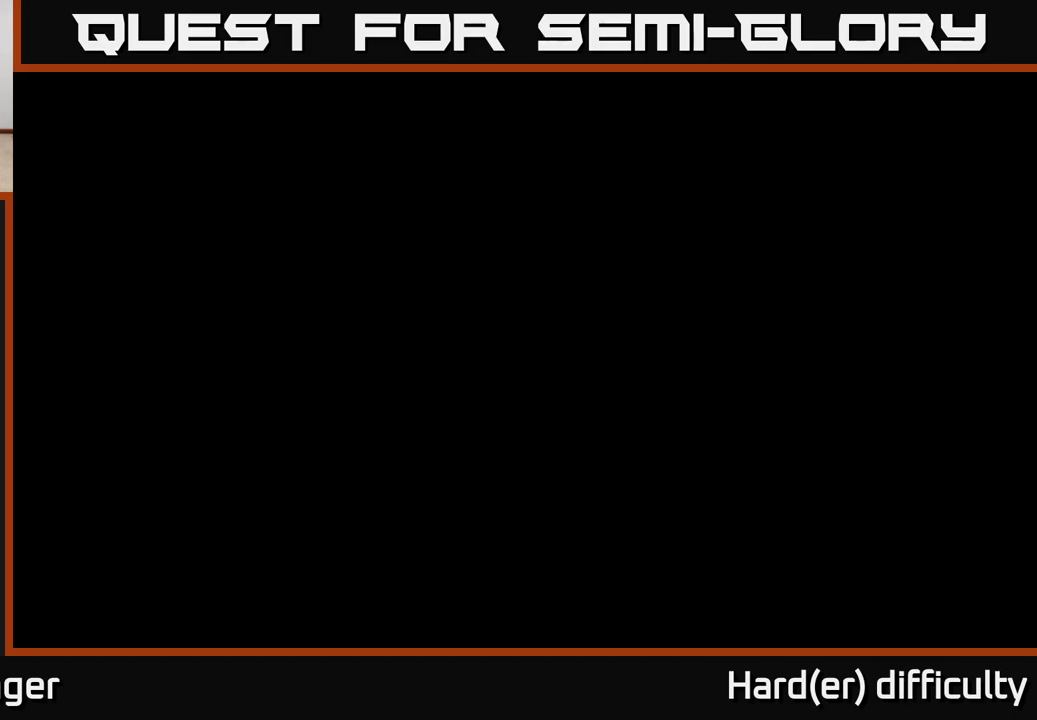
{"buttons": [], "left_stick": "center", "right_stick": "center", "events": []}
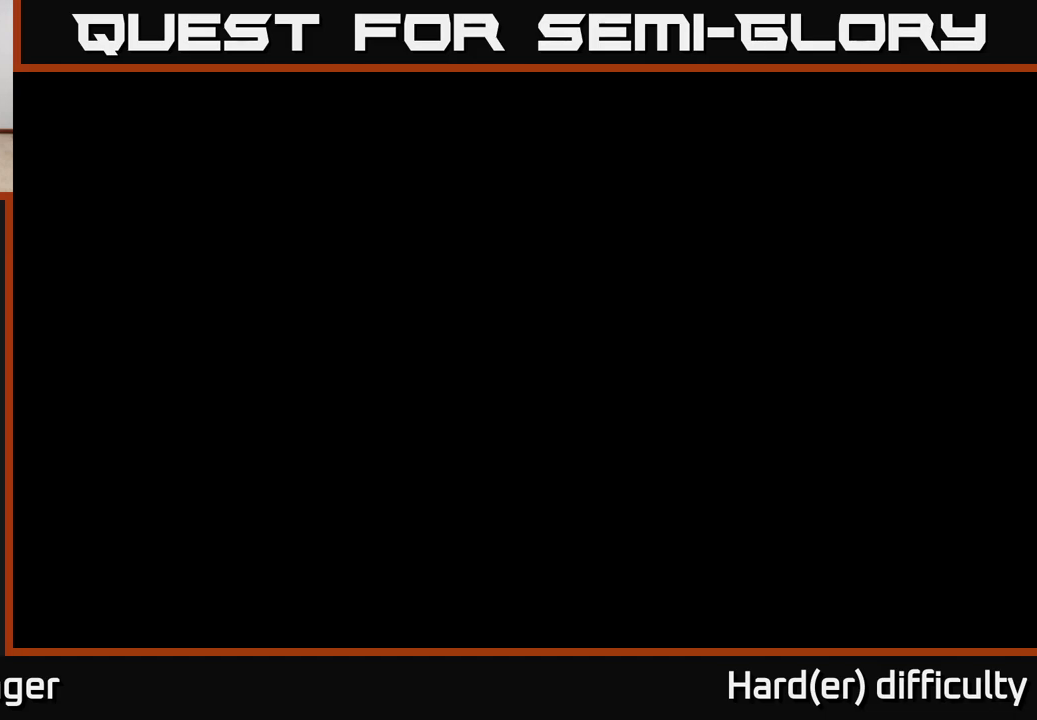
{"buttons": [], "left_stick": "center", "right_stick": "center", "events": []}
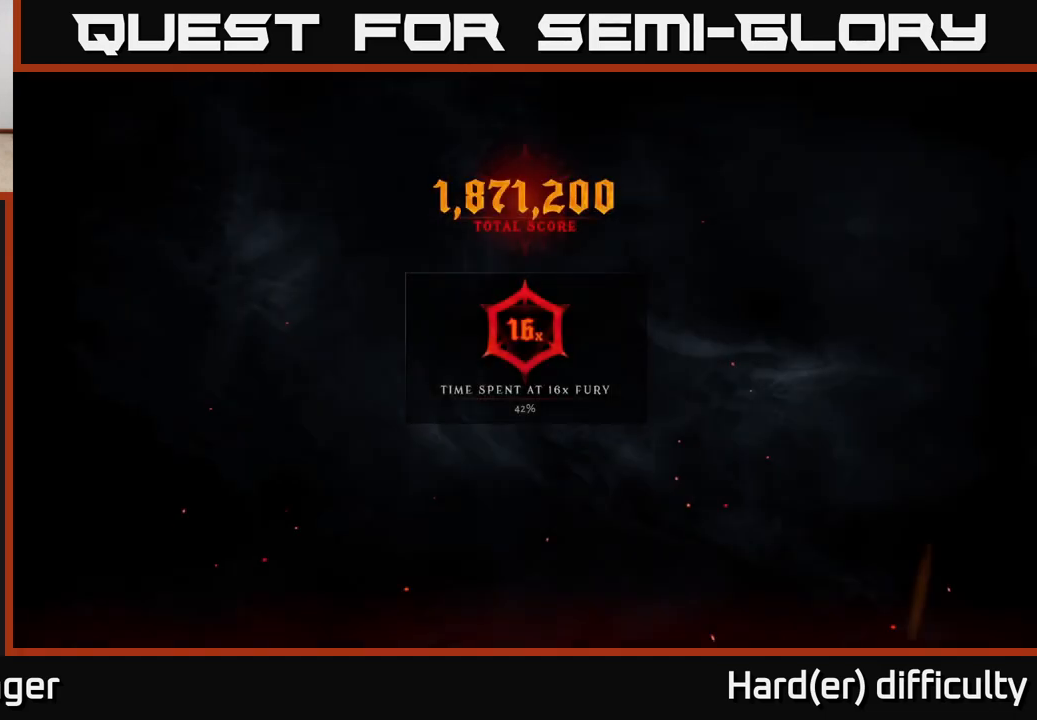
{"buttons": [], "left_stick": "center", "right_stick": "center", "events": []}
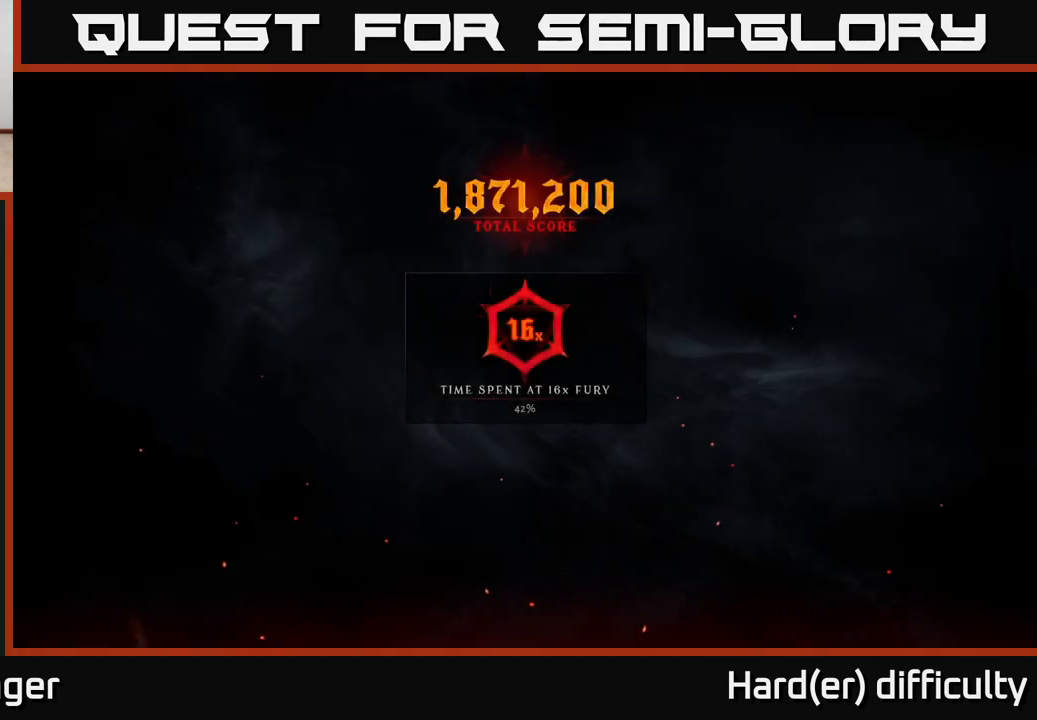
{"buttons": [], "left_stick": "center", "right_stick": "center", "events": []}
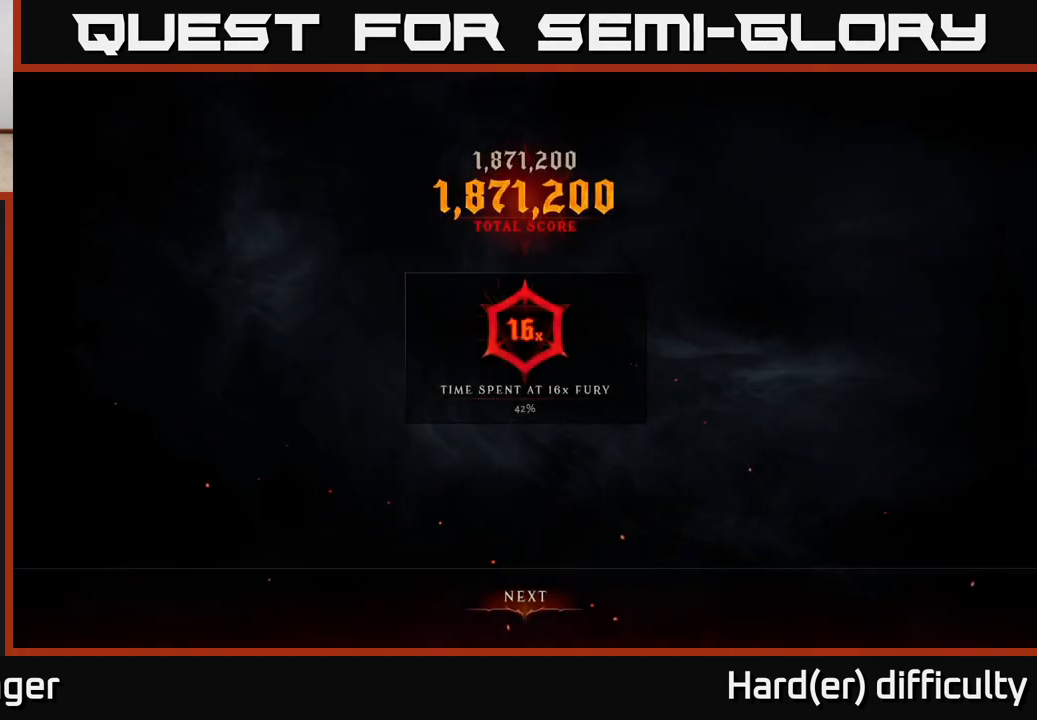
{"buttons": [], "left_stick": "center", "right_stick": "center", "events": []}
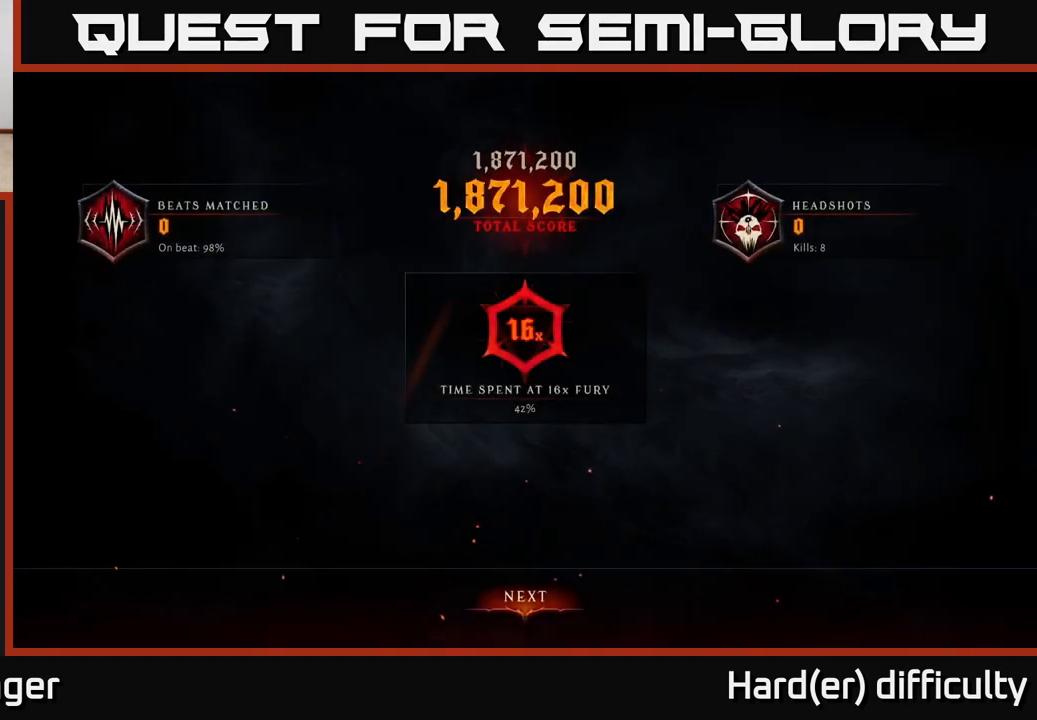
{"buttons": [], "left_stick": "center", "right_stick": "center", "events": []}
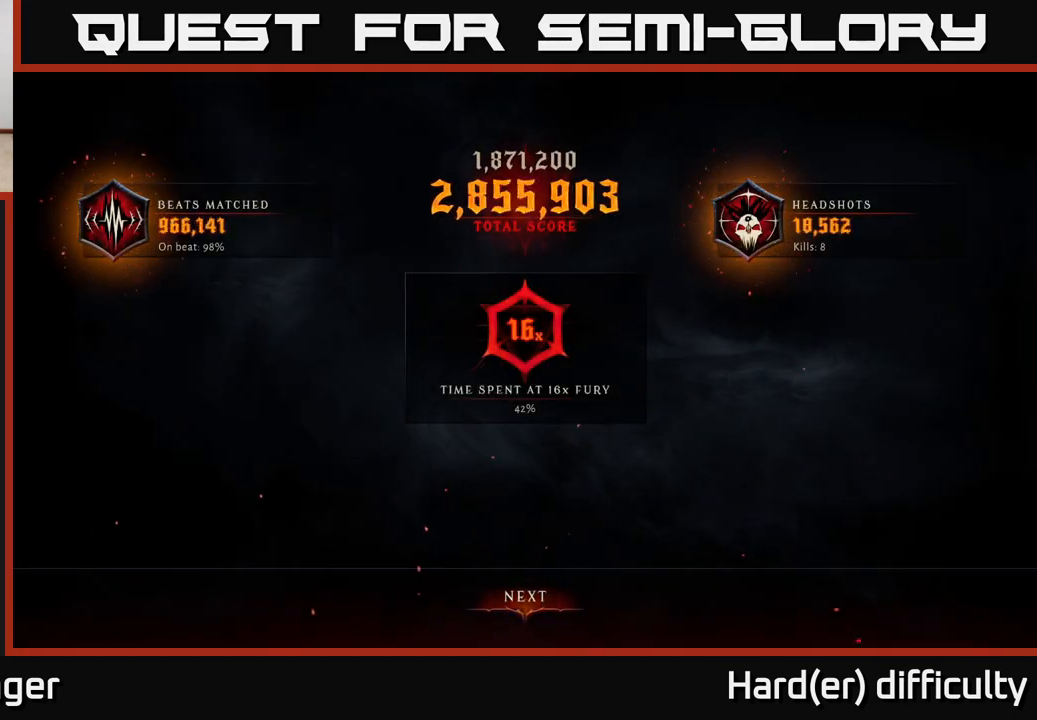
{"buttons": [], "left_stick": "center", "right_stick": "center", "events": [[167, "A", "down"], [283, "A", "up"]]}
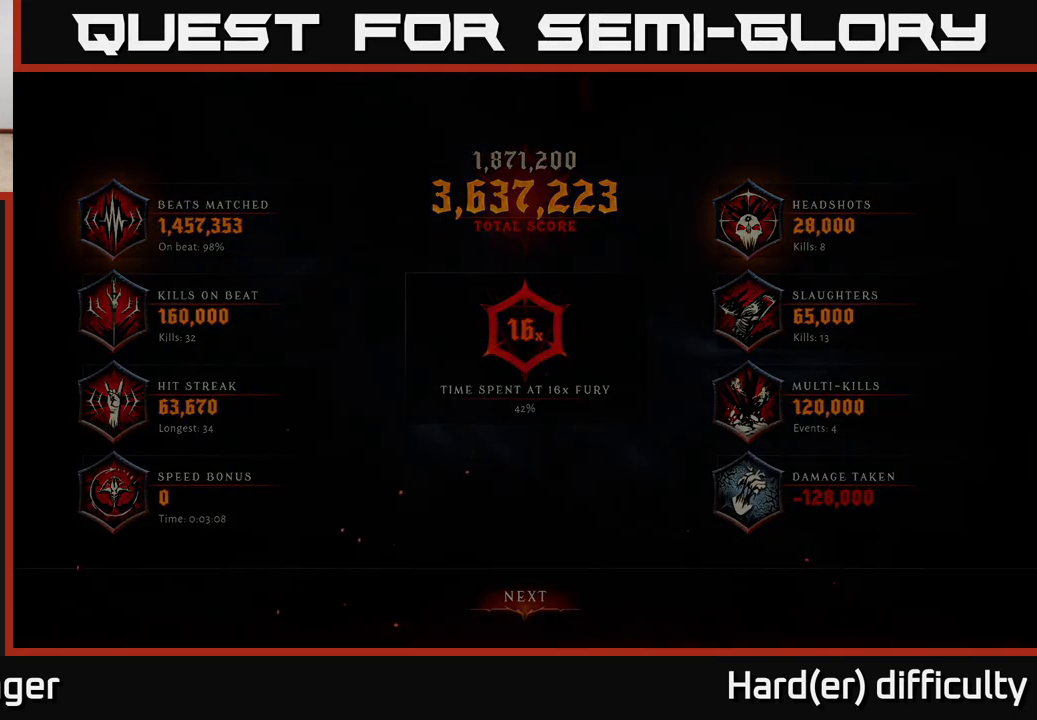
{"buttons": [], "left_stick": "center", "right_stick": "center", "events": []}